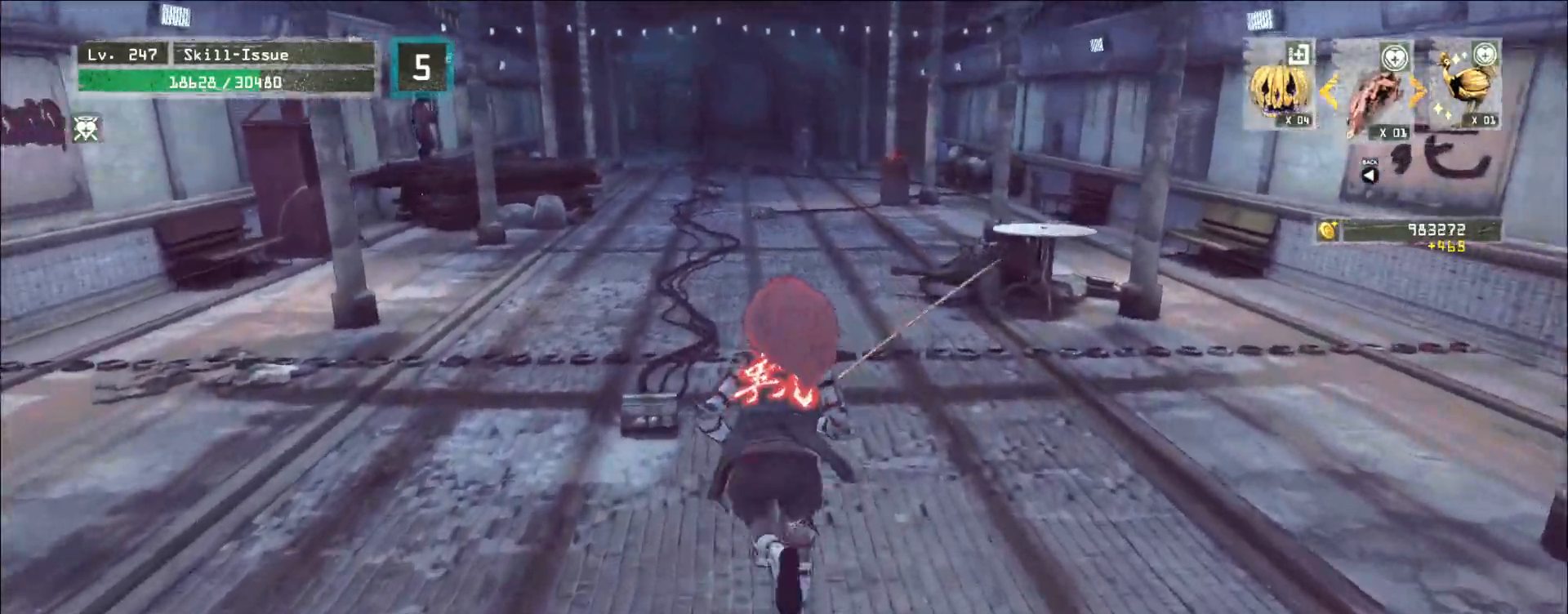
Gameplay with keyboard and mouse; each line is a JSON object with the keys and mouse buttons held at the frame after it. "events" lists presses ("down") and releases ("up") of "1", "2", "3", "4", "5", "a", "alt", "b", "c", "ctrl", "d", "e", "f", "g", "q", "r", "s", "shift", "space", "t", "tab", "v", "w", "x", "z", "mouse_left", "mouse_wheel", "mouse_right", "mouse_mb4" and "mouse_mb5" between this image and that frame as [ms after this image, input, new state], when the widget could be followed in between. "mouse_left", "mouse_wheel", "mouse_right", "mouse_mb4", "mouse_mb5" = the "left", "wheel", "right", "mb4", "mb5" buttons of the "mouse" list. No other keys are recorded. "wheel" means that the mouse wheel is clicked or scrolled. Not read: mouse_move.
{"keys": ["w"], "mouse": [], "events": []}
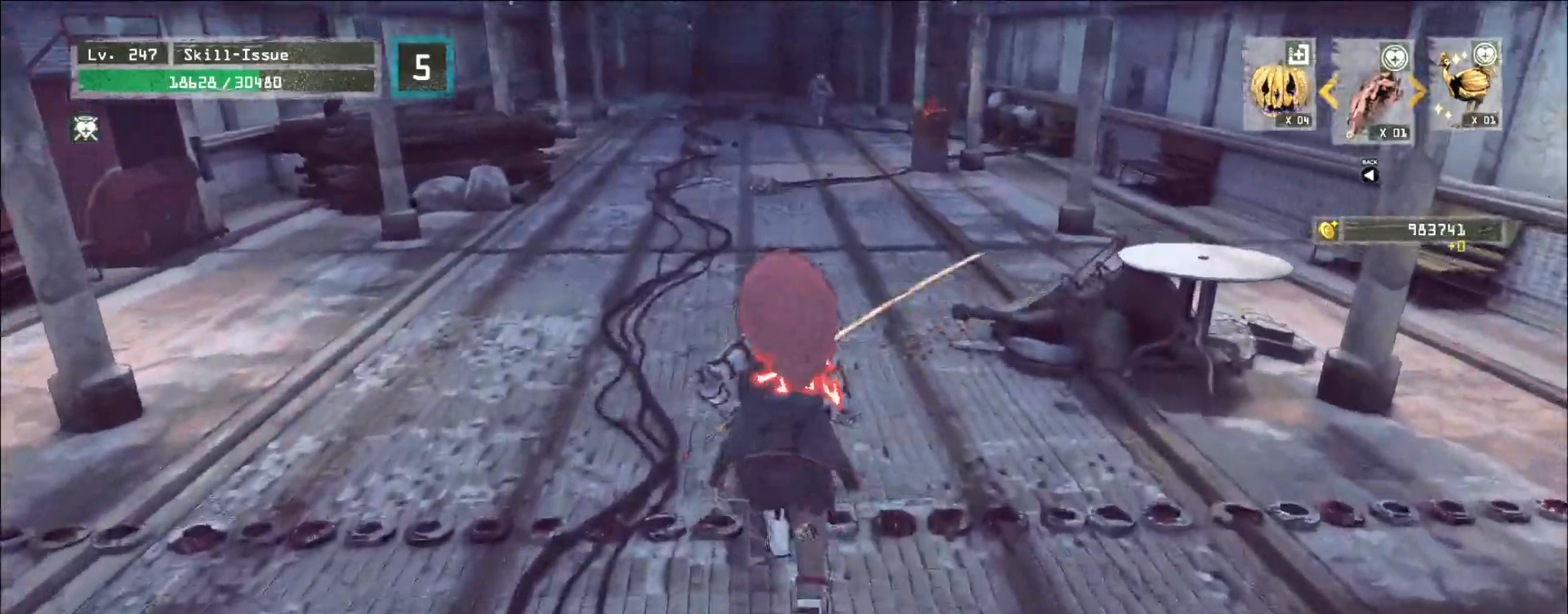
{"keys": ["w"], "mouse": [], "events": []}
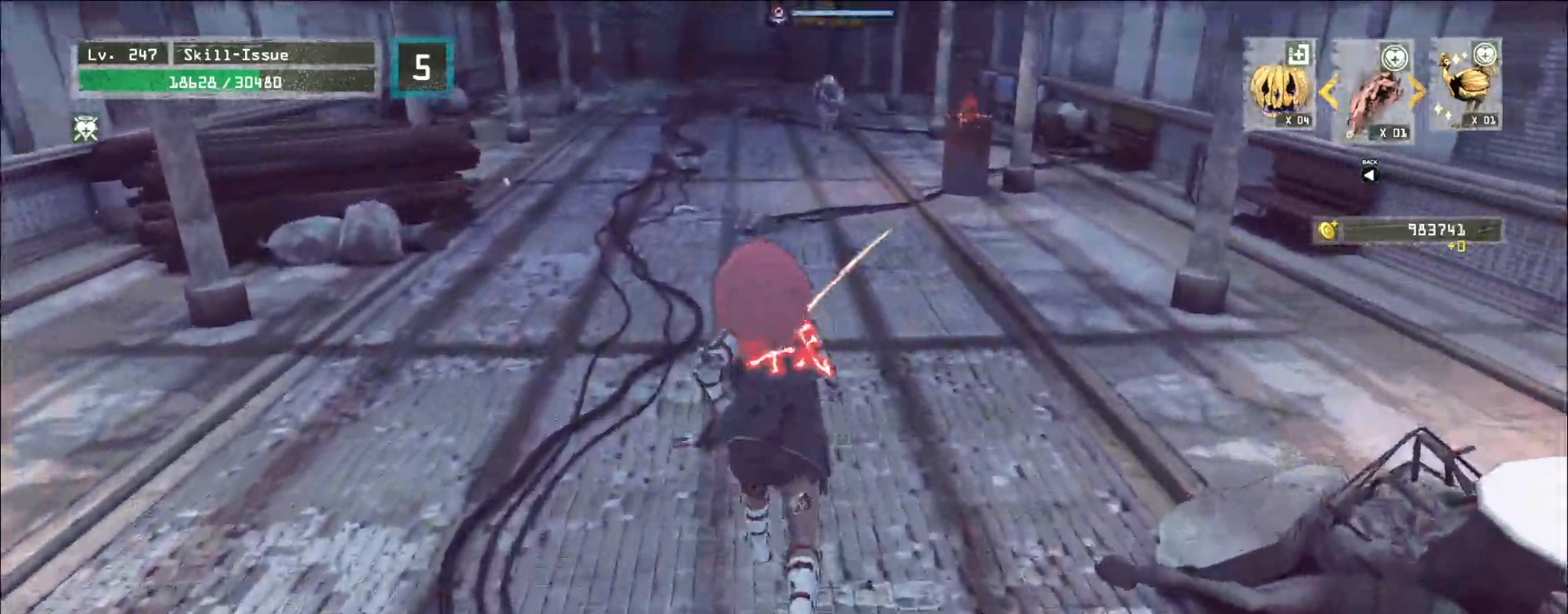
{"keys": ["w"], "mouse": [], "events": []}
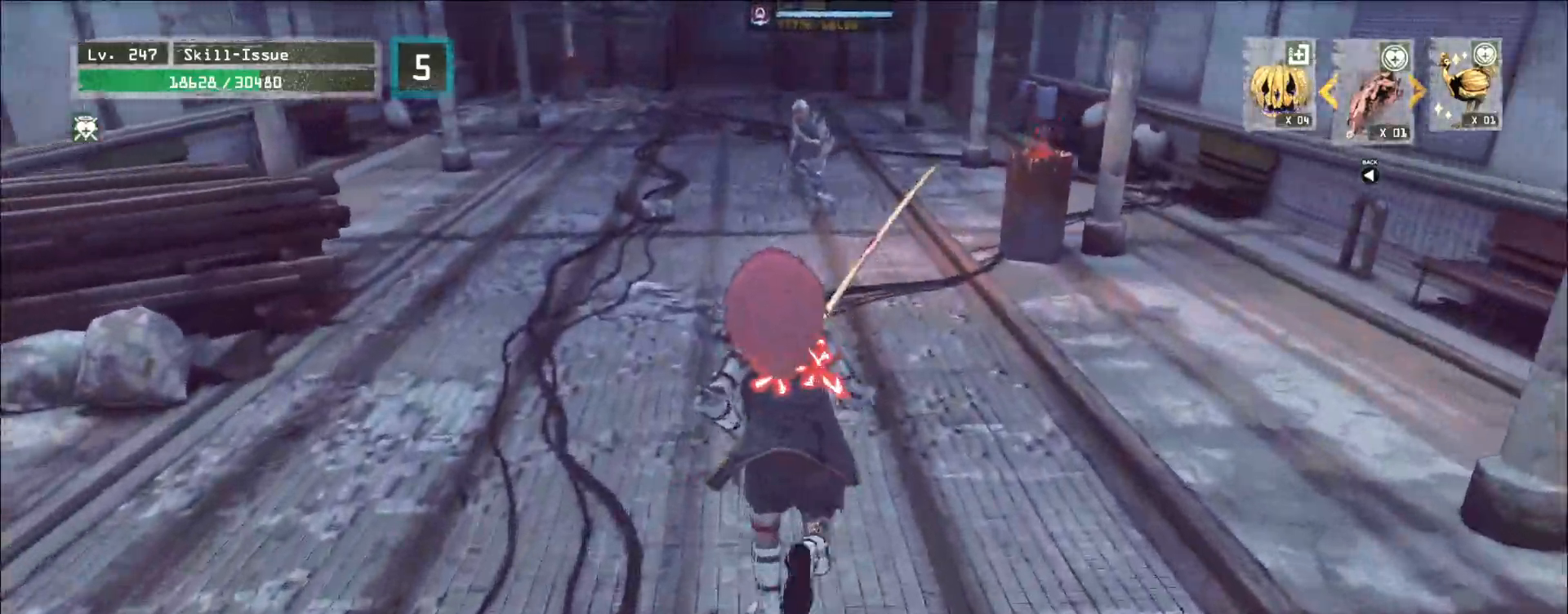
{"keys": ["w"], "mouse": ["wheel"], "events": [[450, "mouse_wheel", "down"]]}
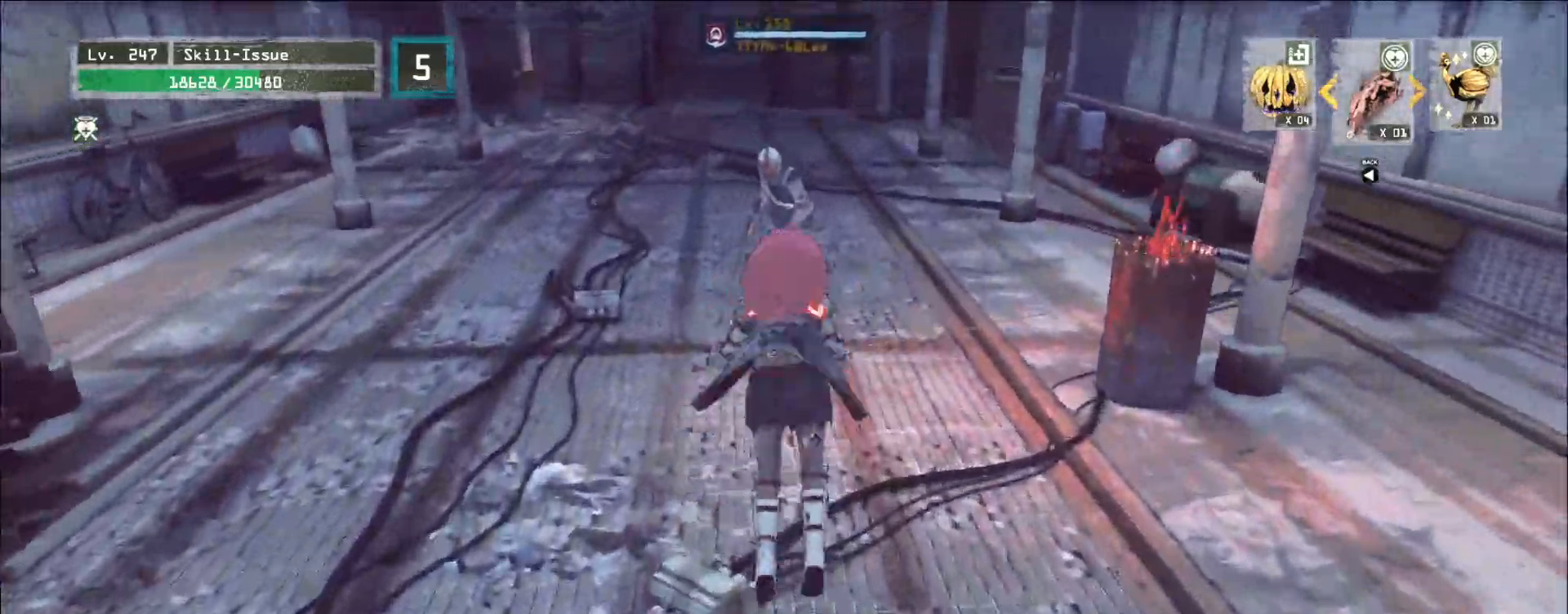
{"keys": ["w"], "mouse": [], "events": [[17, "mouse_wheel", "up"]]}
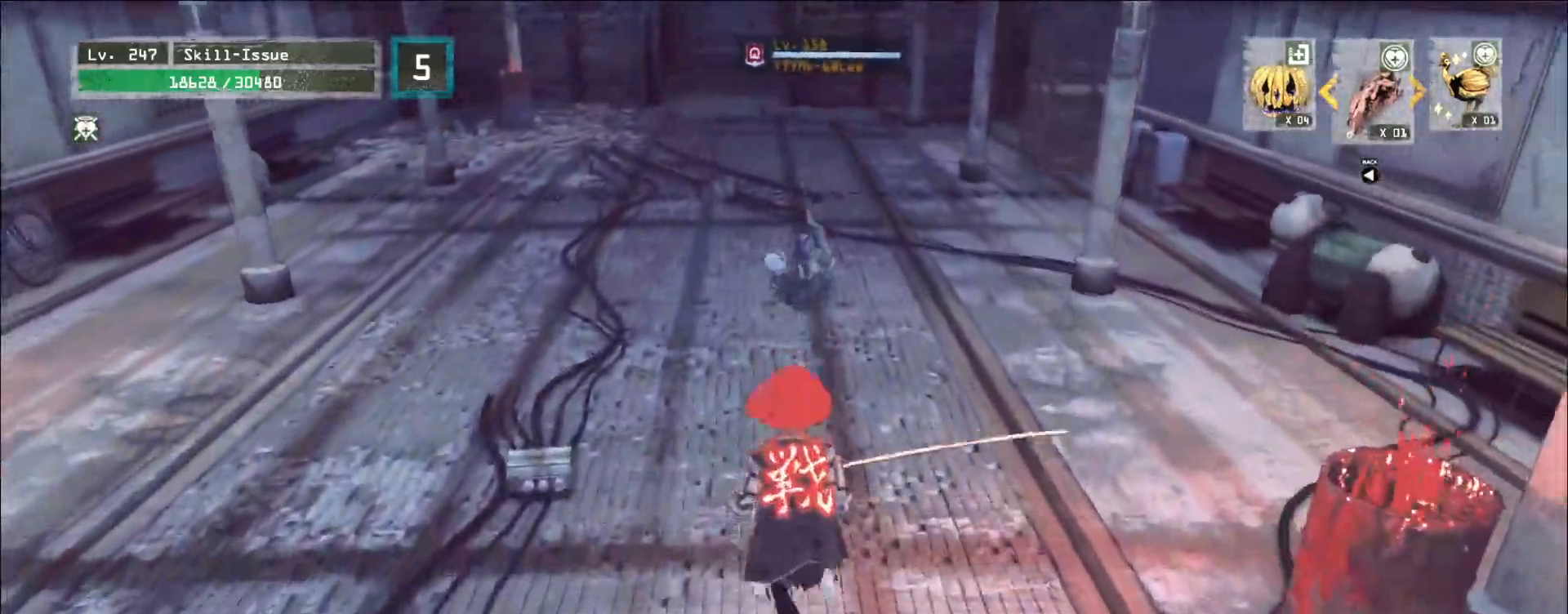
{"keys": ["w"], "mouse": [], "events": [[383, "mouse_wheel", "down"], [483, "mouse_wheel", "up"]]}
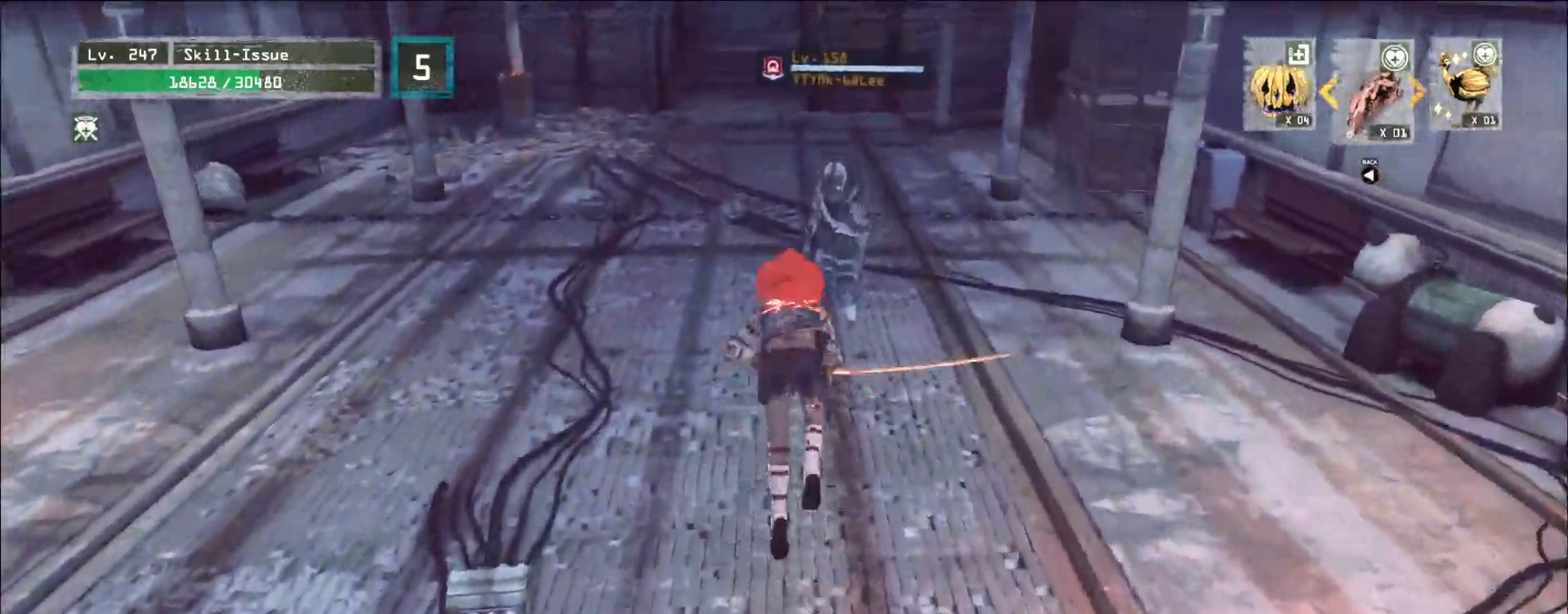
{"keys": ["w"], "mouse": [], "events": []}
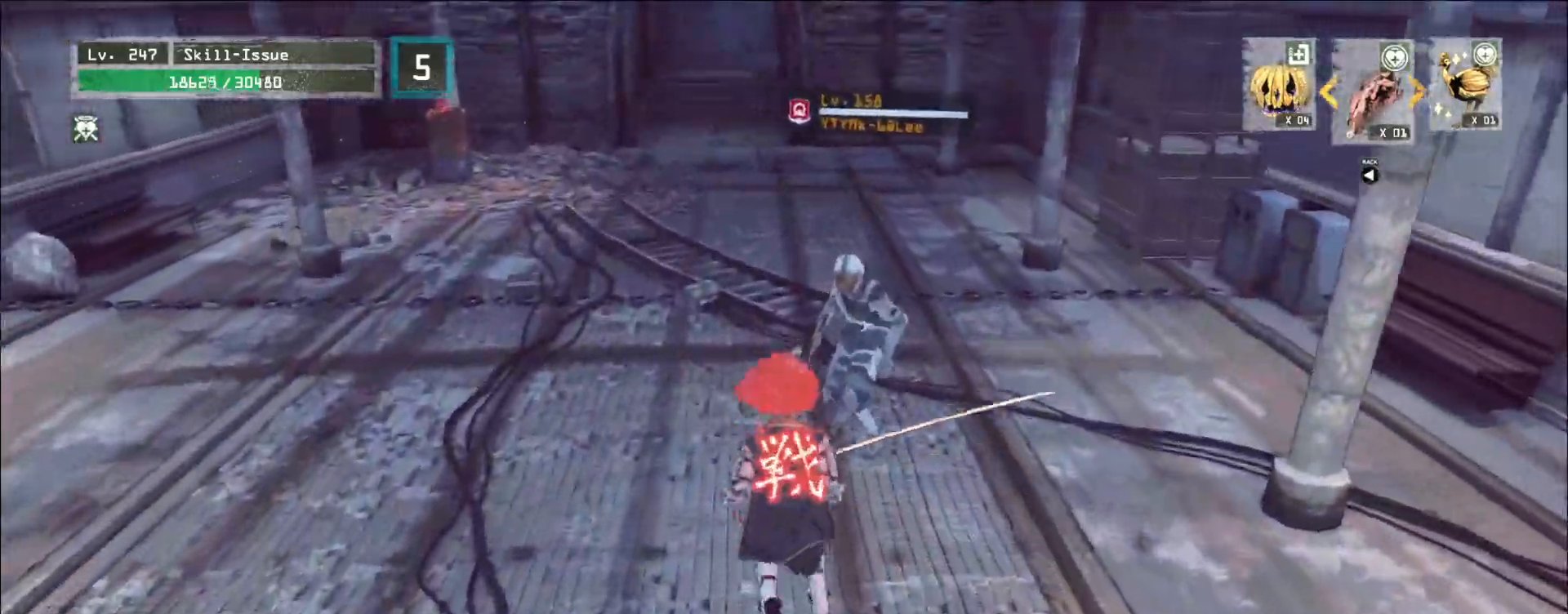
{"keys": ["w"], "mouse": [], "events": [[333, "mouse_wheel", "down"], [383, "mouse_wheel", "up"]]}
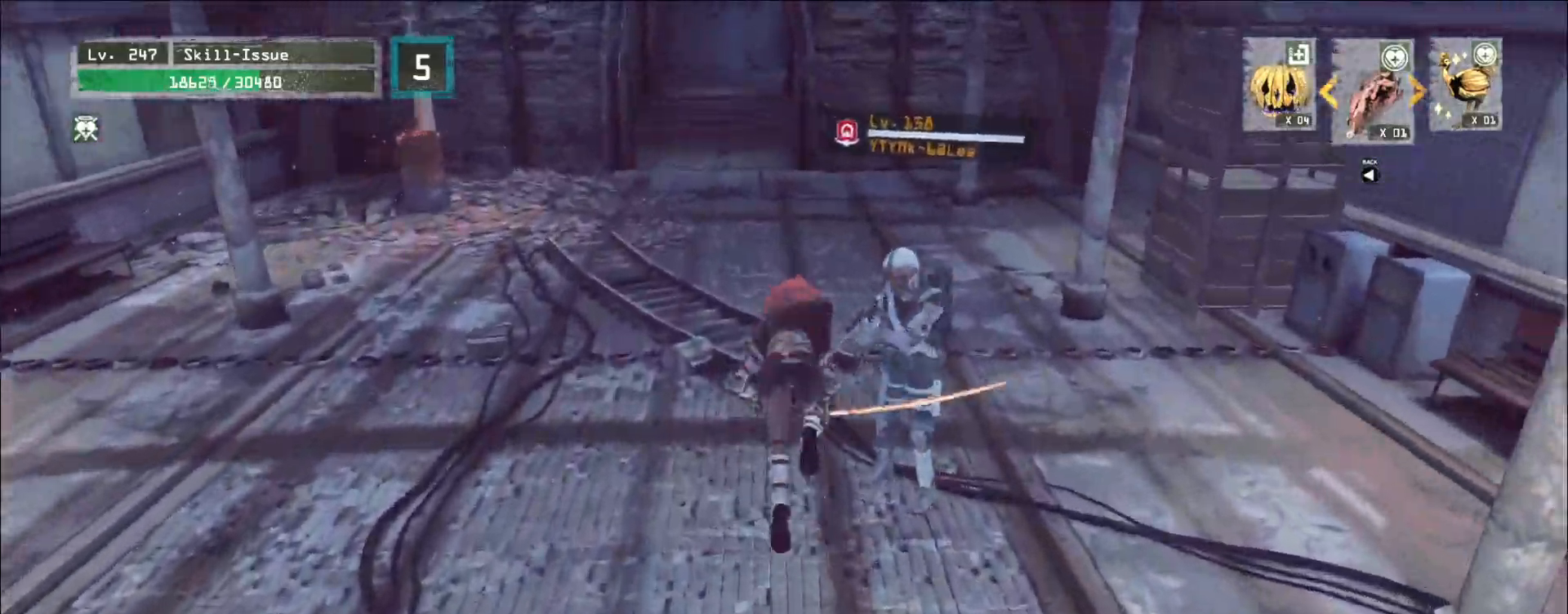
{"keys": ["w"], "mouse": ["left"], "events": [[483, "mouse_left", "down"]]}
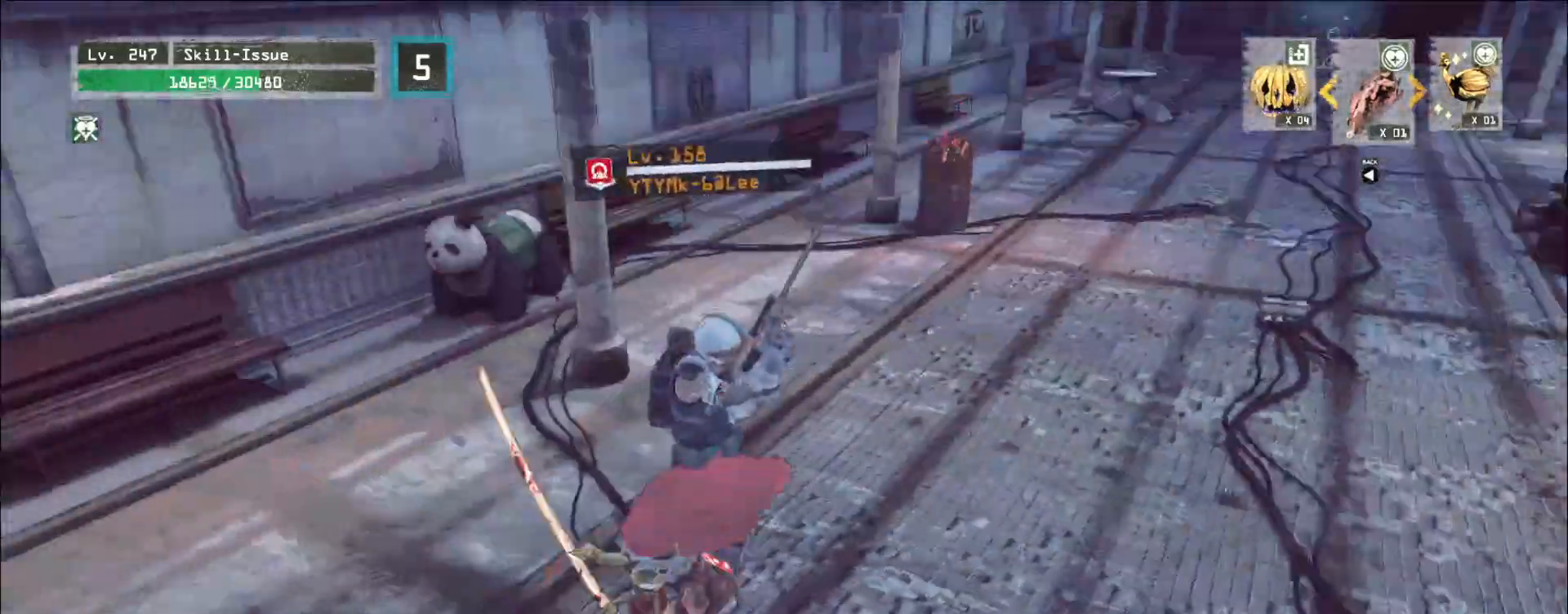
{"keys": [], "mouse": ["left"], "events": [[17, "q", "down"], [50, "mouse_left", "up"], [117, "q", "up"], [167, "w", "up"], [500, "mouse_left", "down"]]}
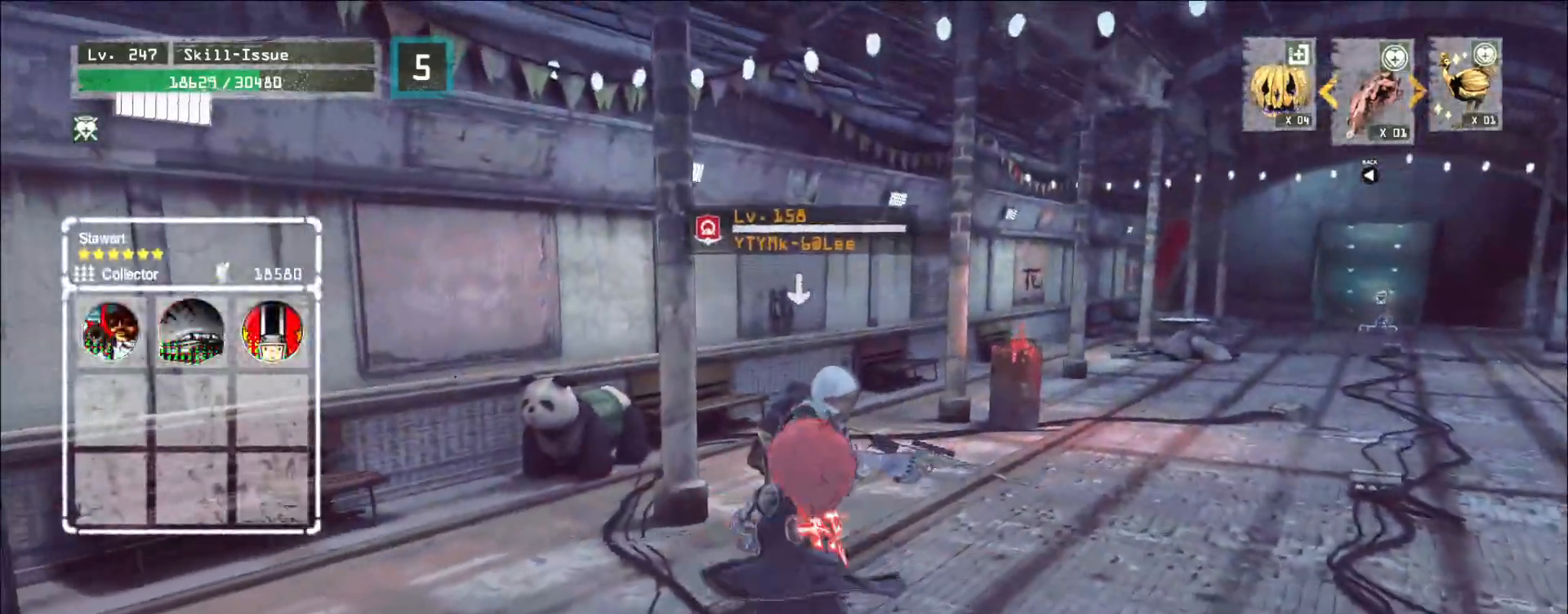
{"keys": [], "mouse": [], "events": [[67, "mouse_left", "up"]]}